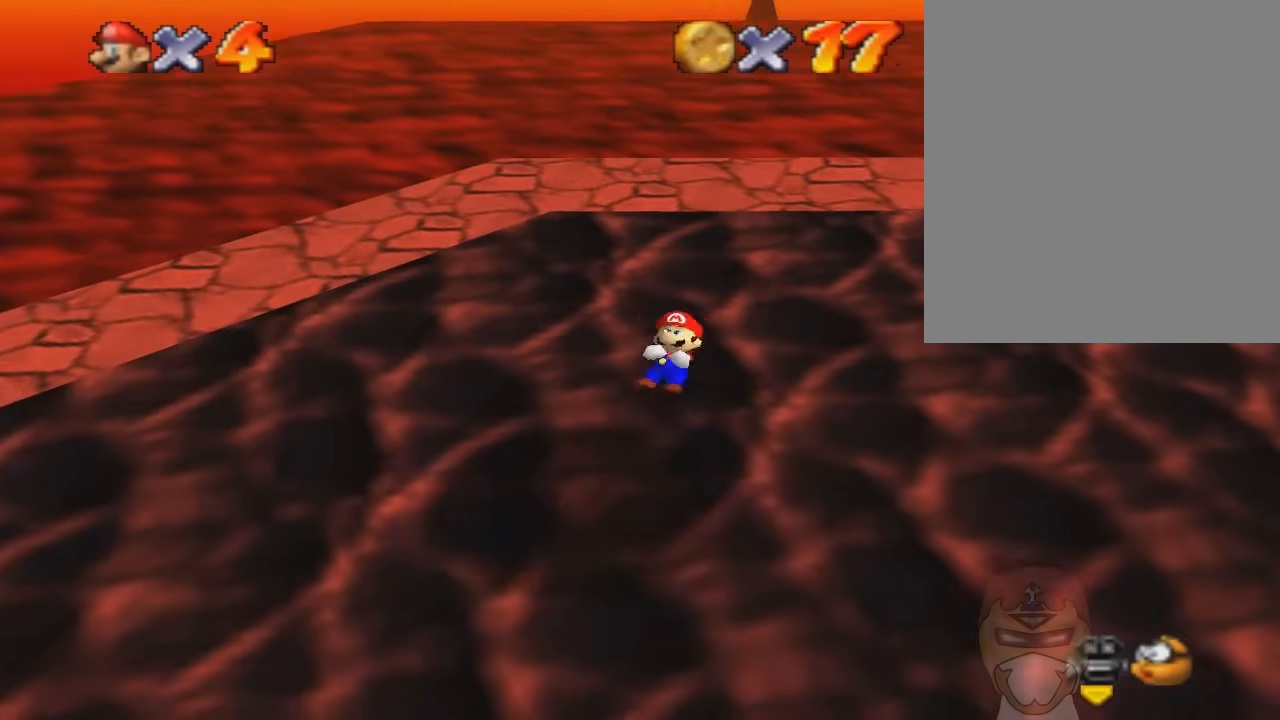
Gameplay with a controller (Nintendo layout); each line is a JSON object with the inputs held at the frame after it. "events" lists button and stick changes between this image and that frame as [ms after this image, input, new state], when the widget could be followed in between. Not read: L3 R3.
{"buttons": [], "left_stick": "up-left", "events": [[133, "left_stick", "down-left"], [233, "left_stick", "down-right"], [367, "left_stick", "up-right"], [500, "left_stick", "up-left"]]}
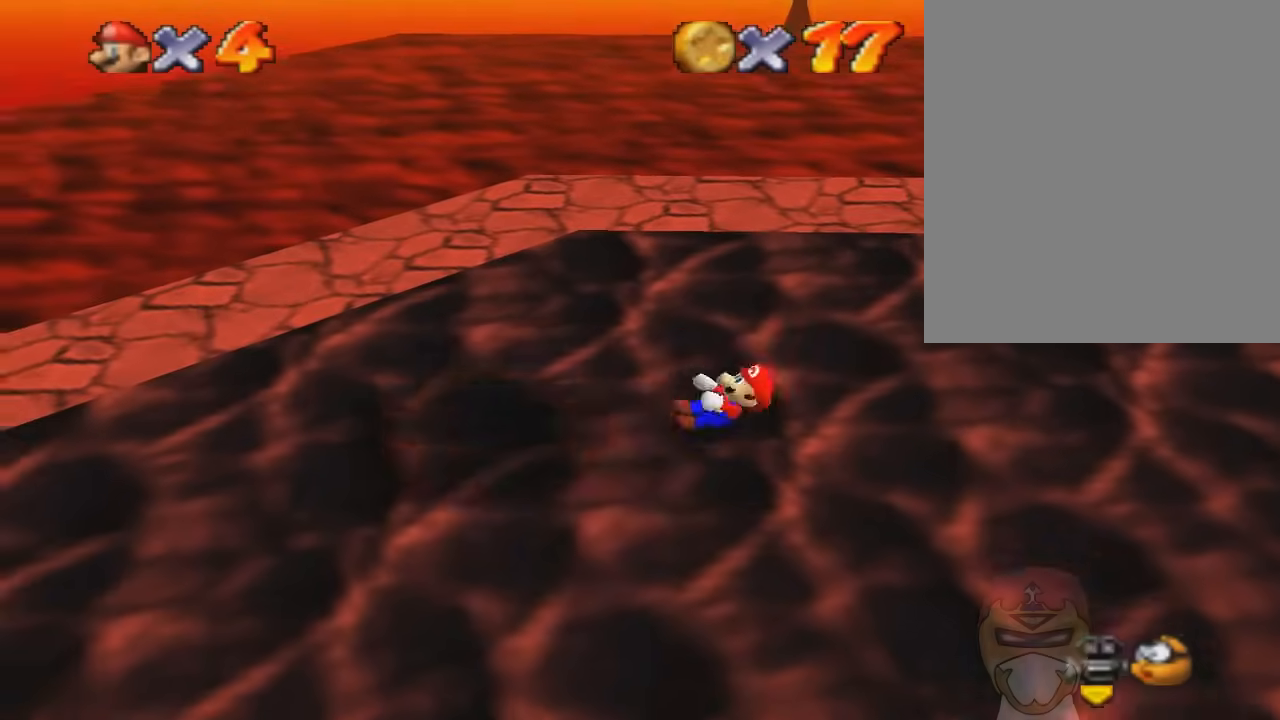
{"buttons": ["B"], "left_stick": "up-right", "events": [[167, "left_stick", "down-left"], [267, "left_stick", "down-right"], [367, "left_stick", "up-right"], [434, "B", "down"]]}
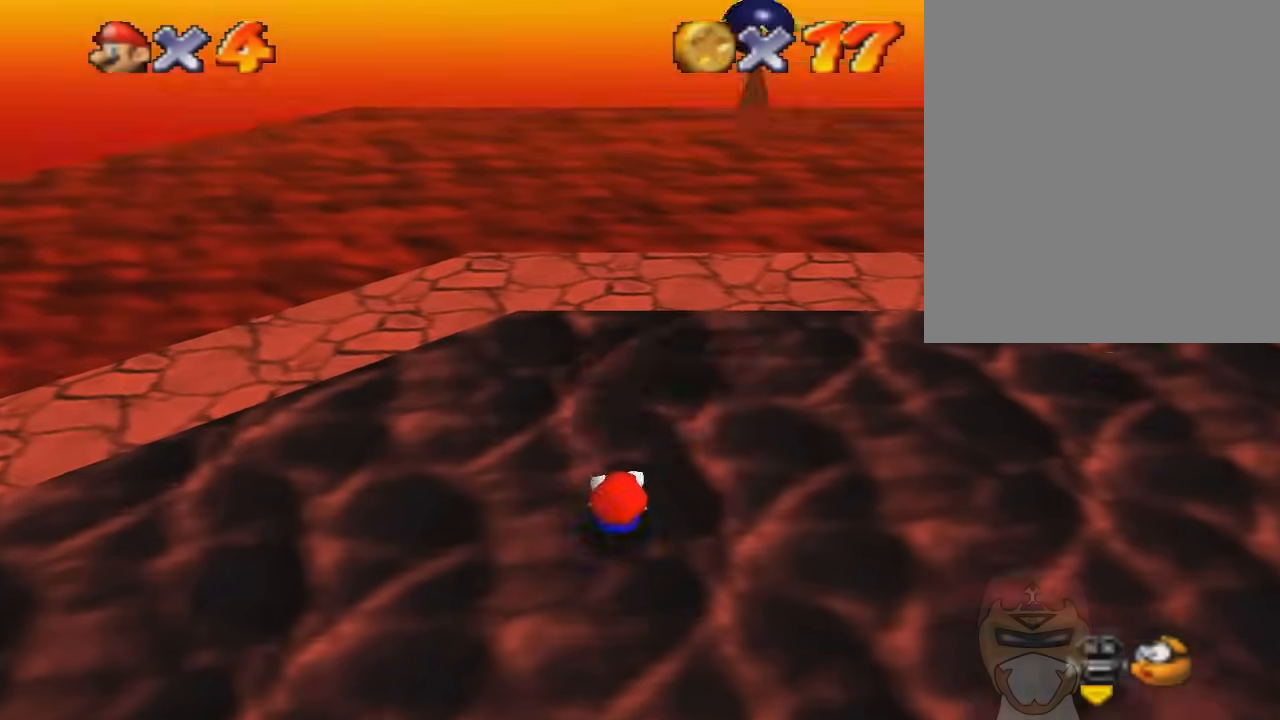
{"buttons": ["B"], "left_stick": "center", "events": [[33, "left_stick", "center"]]}
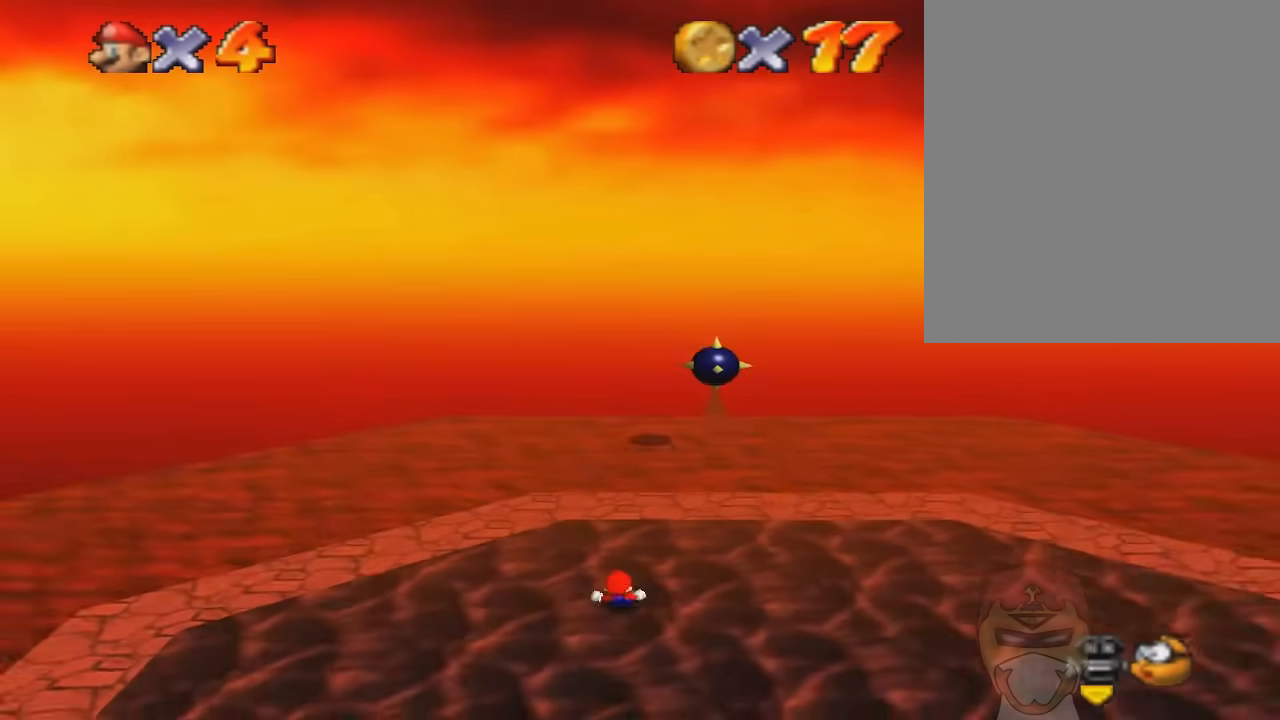
{"buttons": [], "left_stick": "center", "events": [[33, "B", "up"]]}
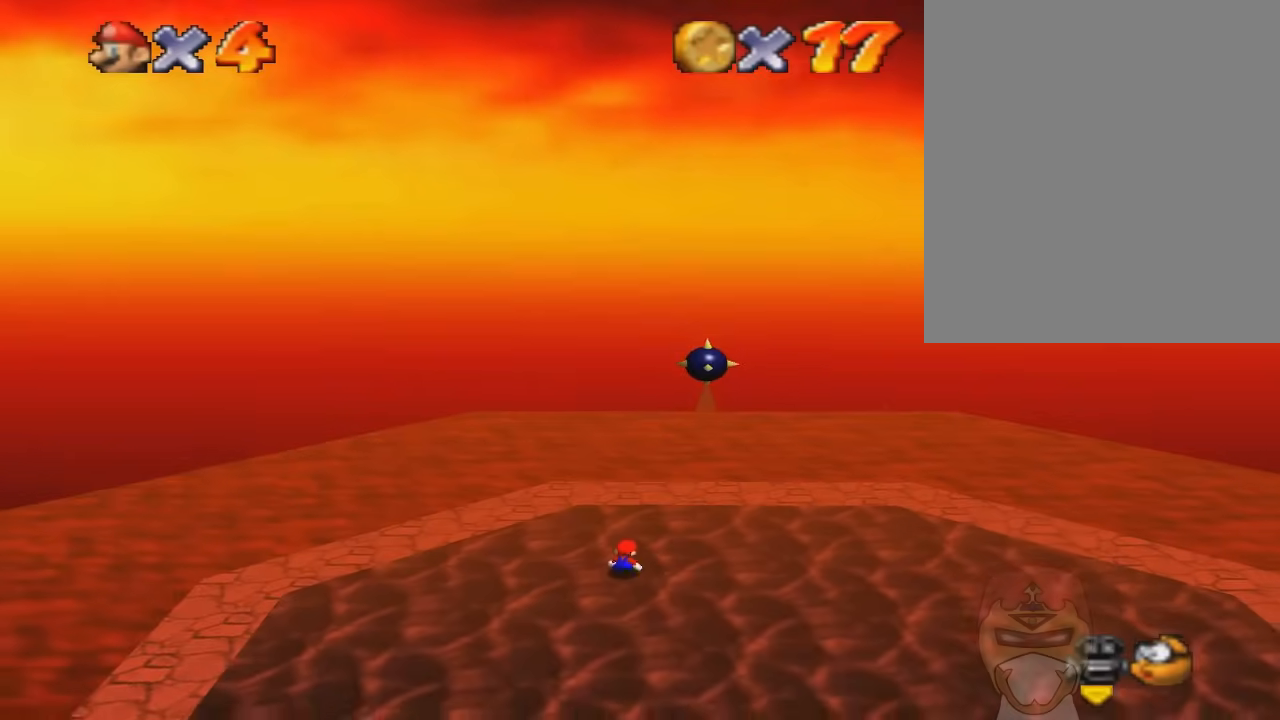
{"buttons": [], "left_stick": "center", "events": []}
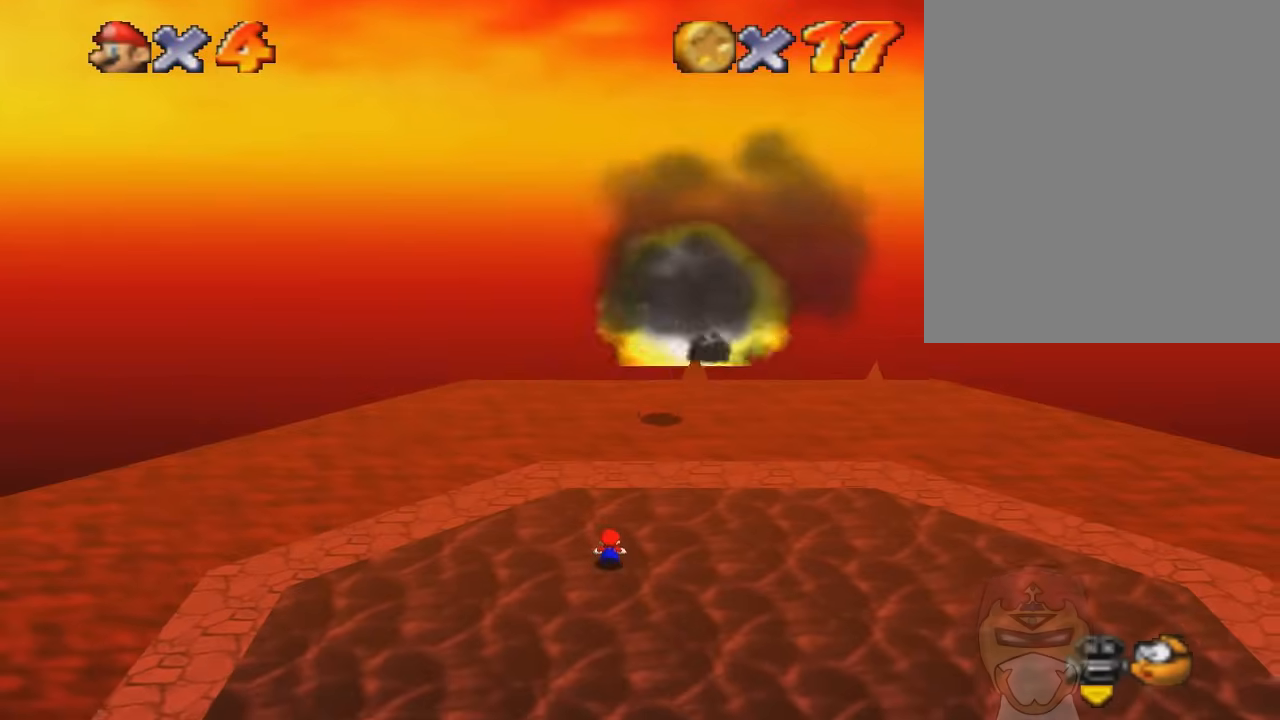
{"buttons": [], "left_stick": "center", "events": []}
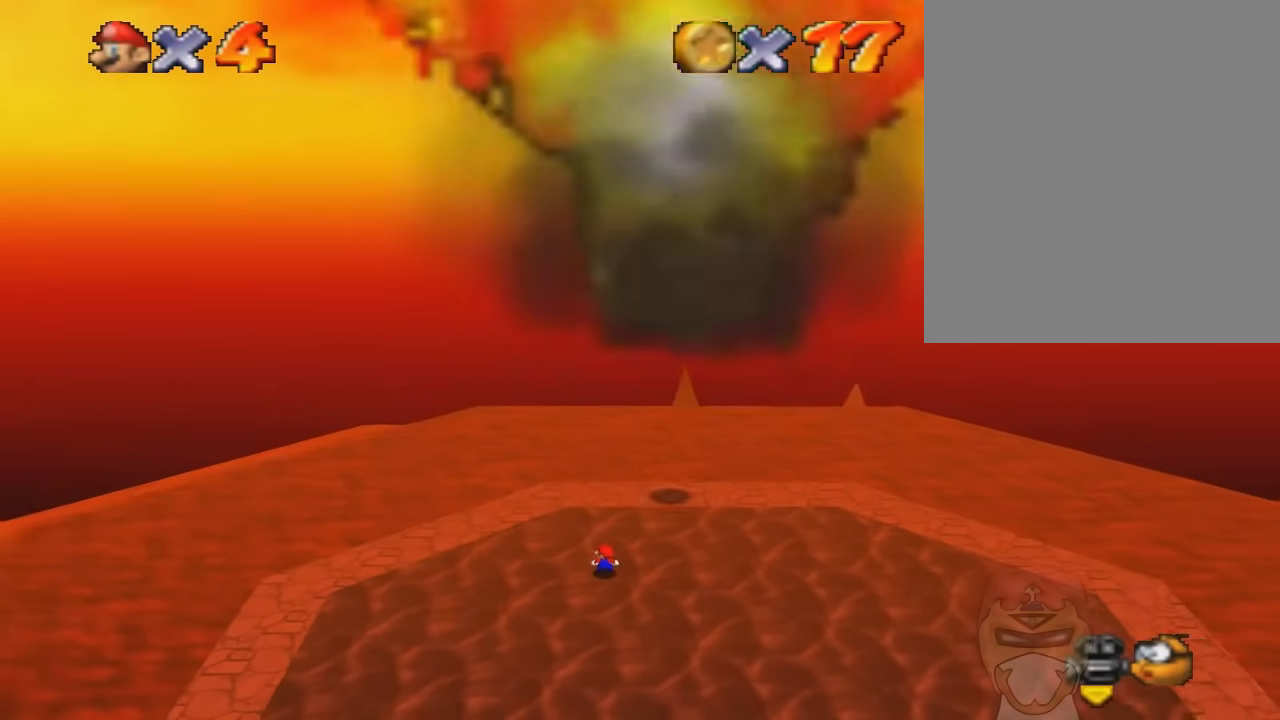
{"buttons": [], "left_stick": "center", "events": []}
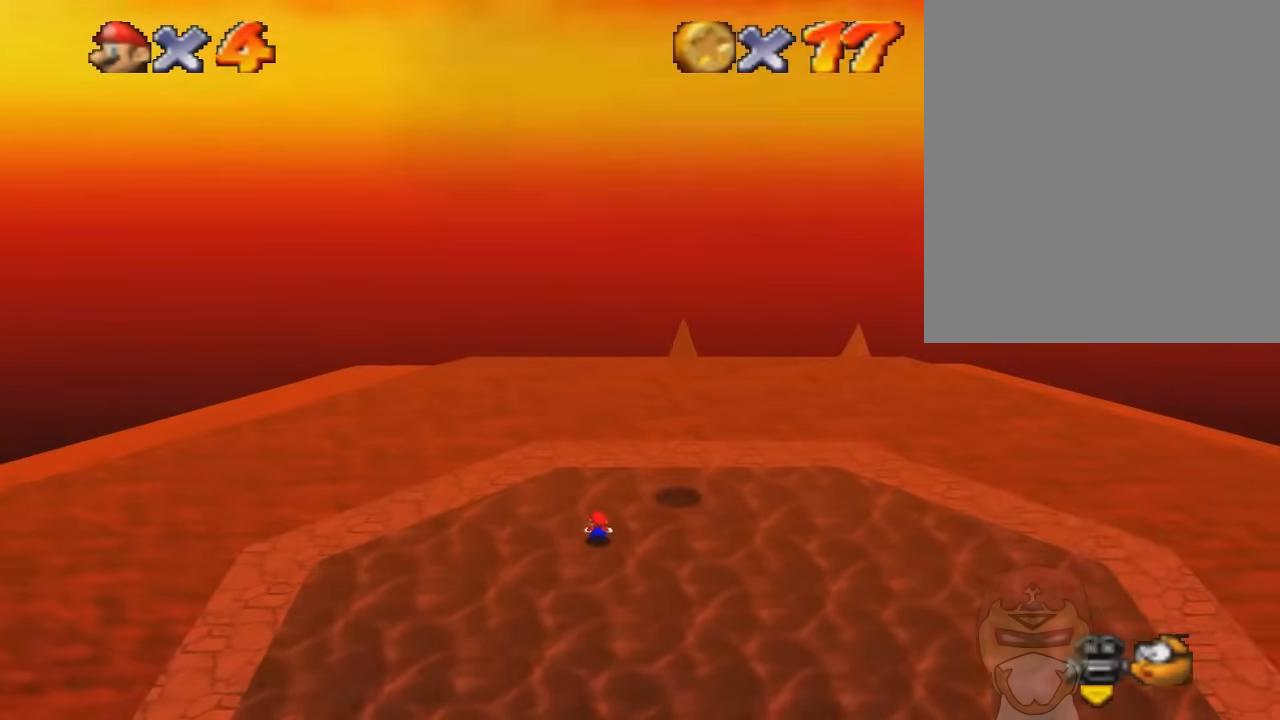
{"buttons": [], "left_stick": "down-right", "events": [[334, "left_stick", "down-right"]]}
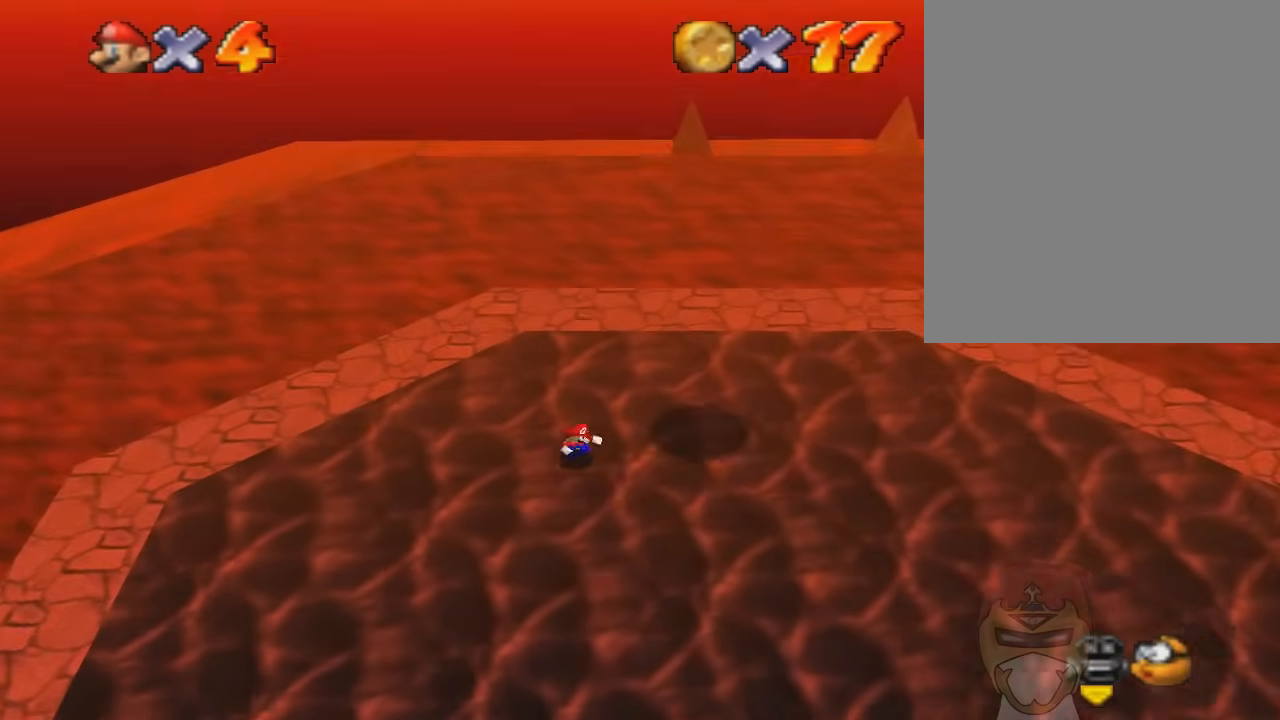
{"buttons": [], "left_stick": "down-right", "events": [[34, "left_stick", "right"], [301, "left_stick", "down-right"]]}
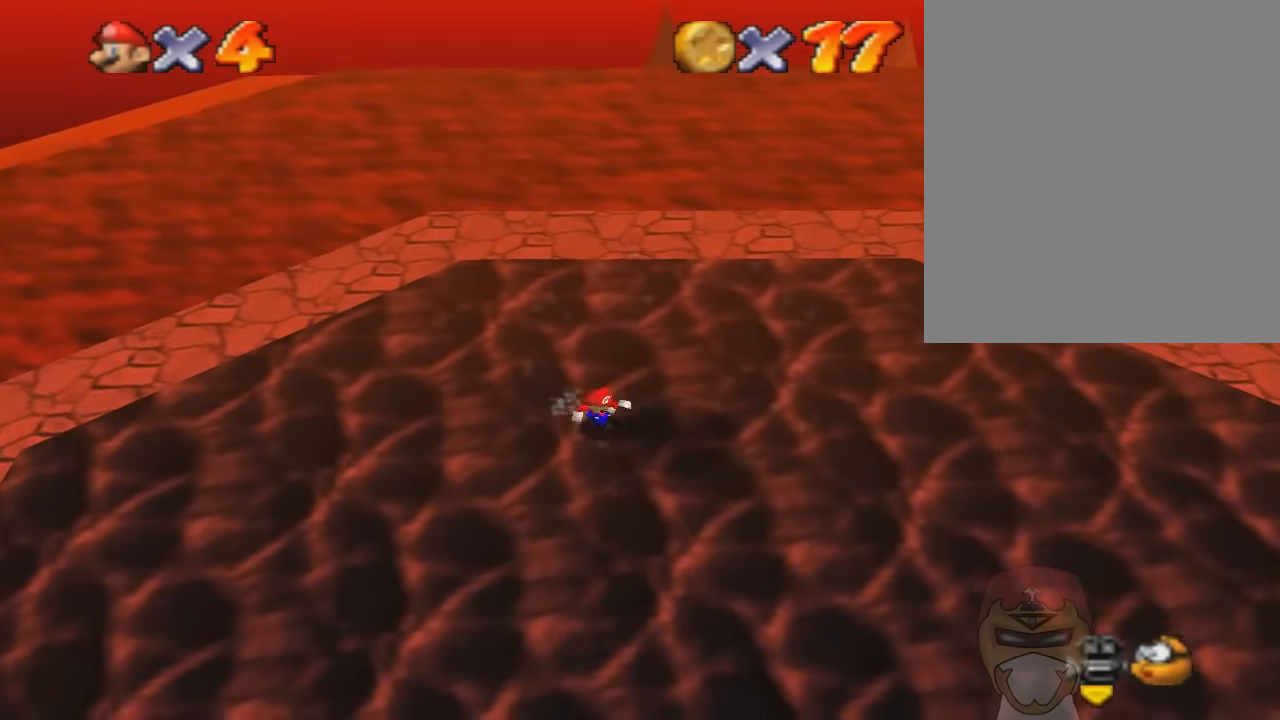
{"buttons": [], "left_stick": "center", "events": [[33, "left_stick", "center"]]}
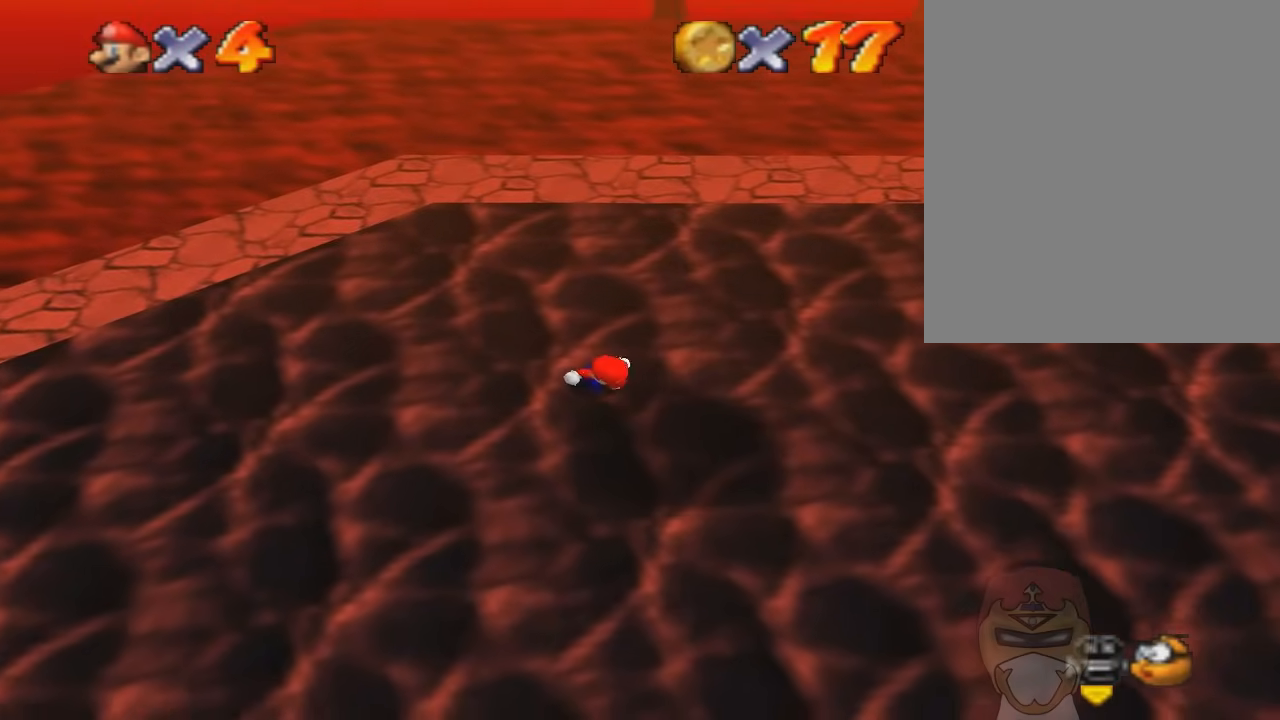
{"buttons": [], "left_stick": "down-right", "events": [[367, "left_stick", "down-right"]]}
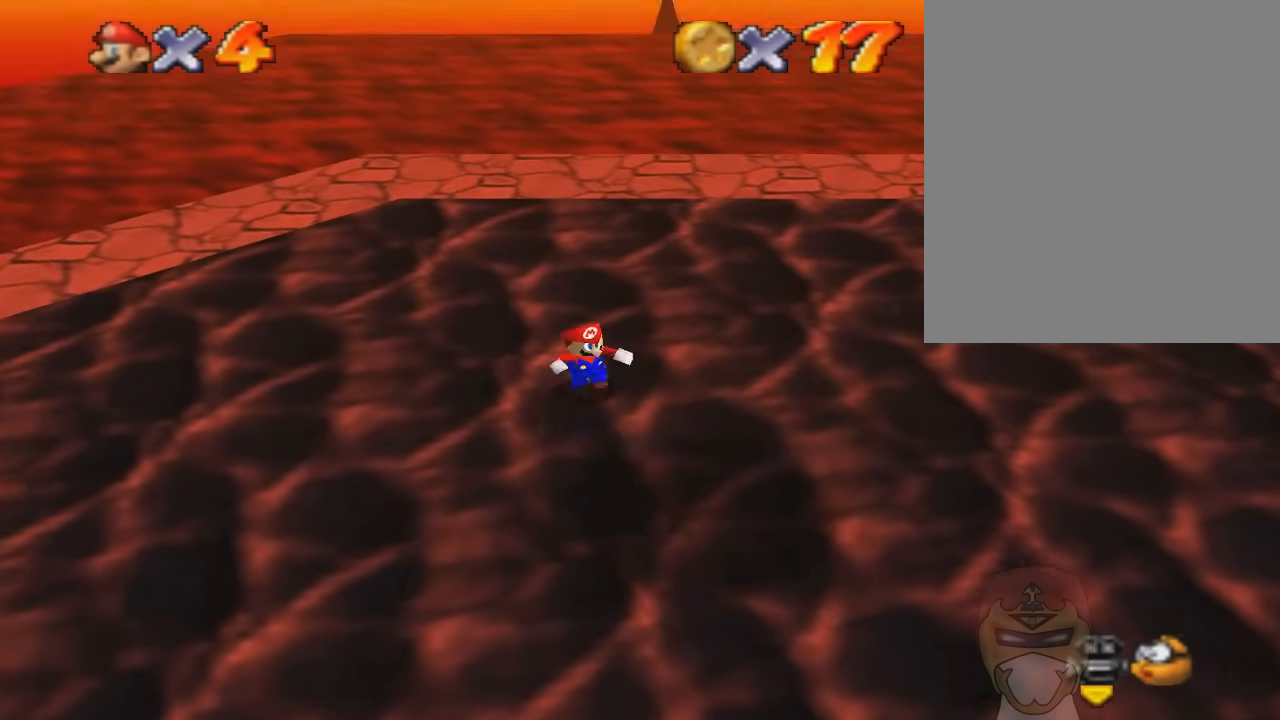
{"buttons": [], "left_stick": "left", "events": [[467, "left_stick", "left"]]}
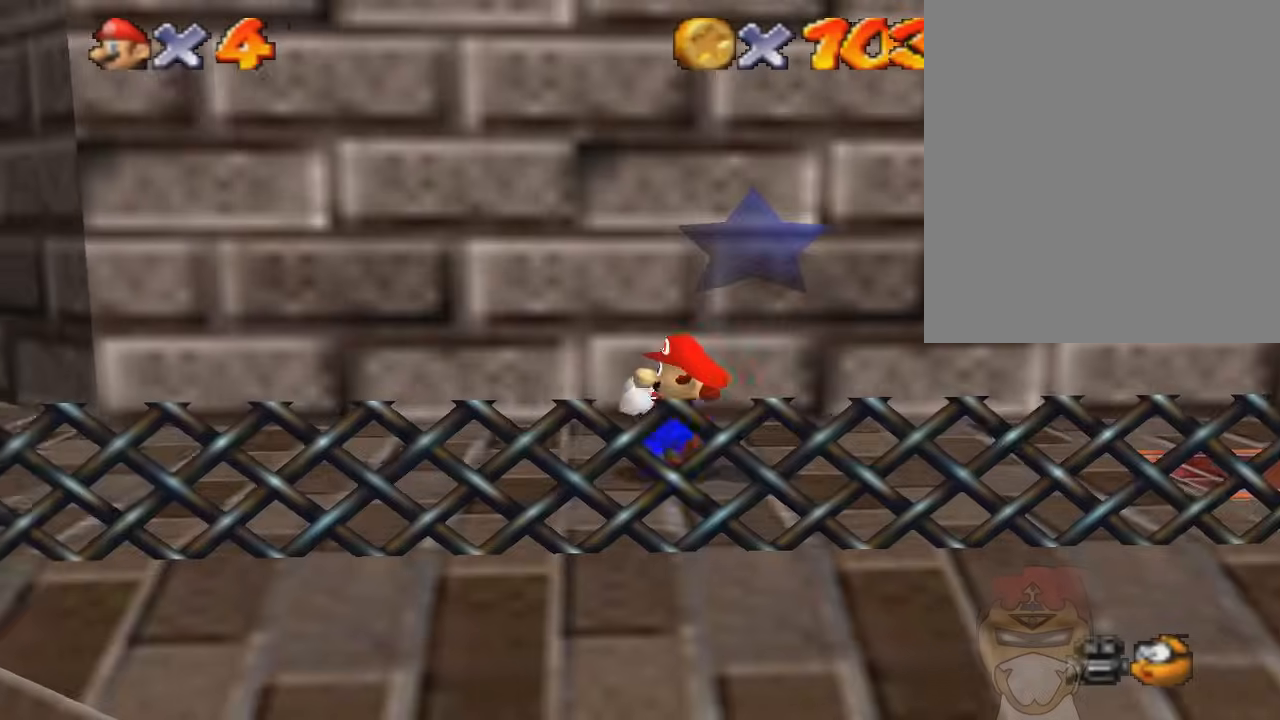
{"buttons": ["R1"], "left_stick": "down", "events": [[434, "R1", "down"], [468, "left_stick", "down"]]}
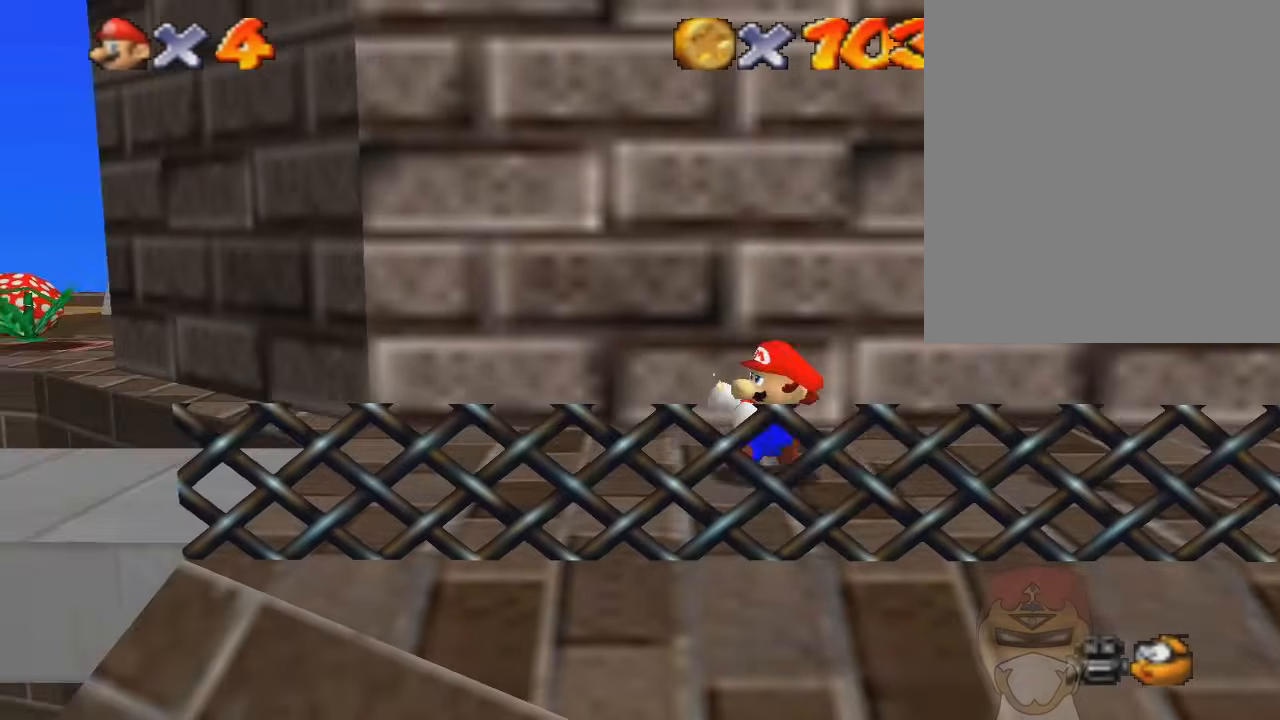
{"buttons": [], "left_stick": "up", "events": [[67, "left_stick", "right"], [167, "left_stick", "up-right"], [267, "left_stick", "up"], [300, "R1", "up"]]}
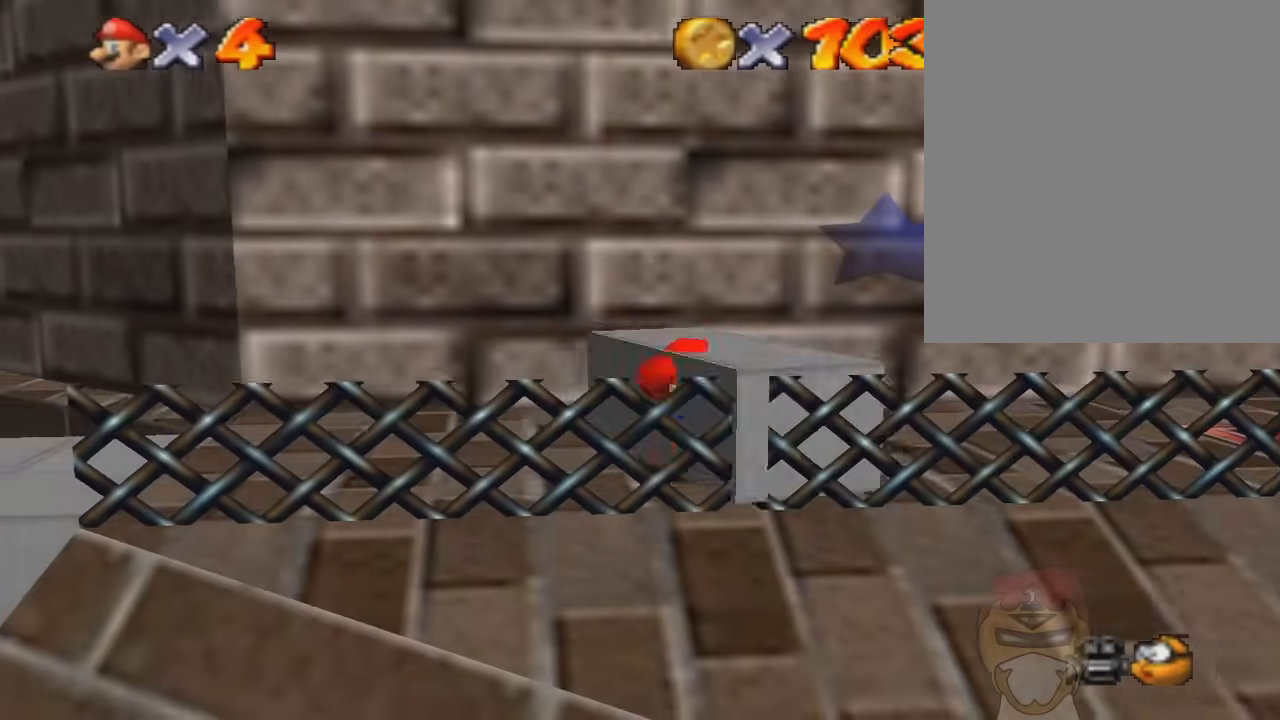
{"buttons": ["R1"], "left_stick": "right", "events": [[66, "left_stick", "up-left"], [166, "left_stick", "center"], [367, "left_stick", "right"], [400, "L1", "down"], [400, "R1", "down"], [467, "L1", "up"]]}
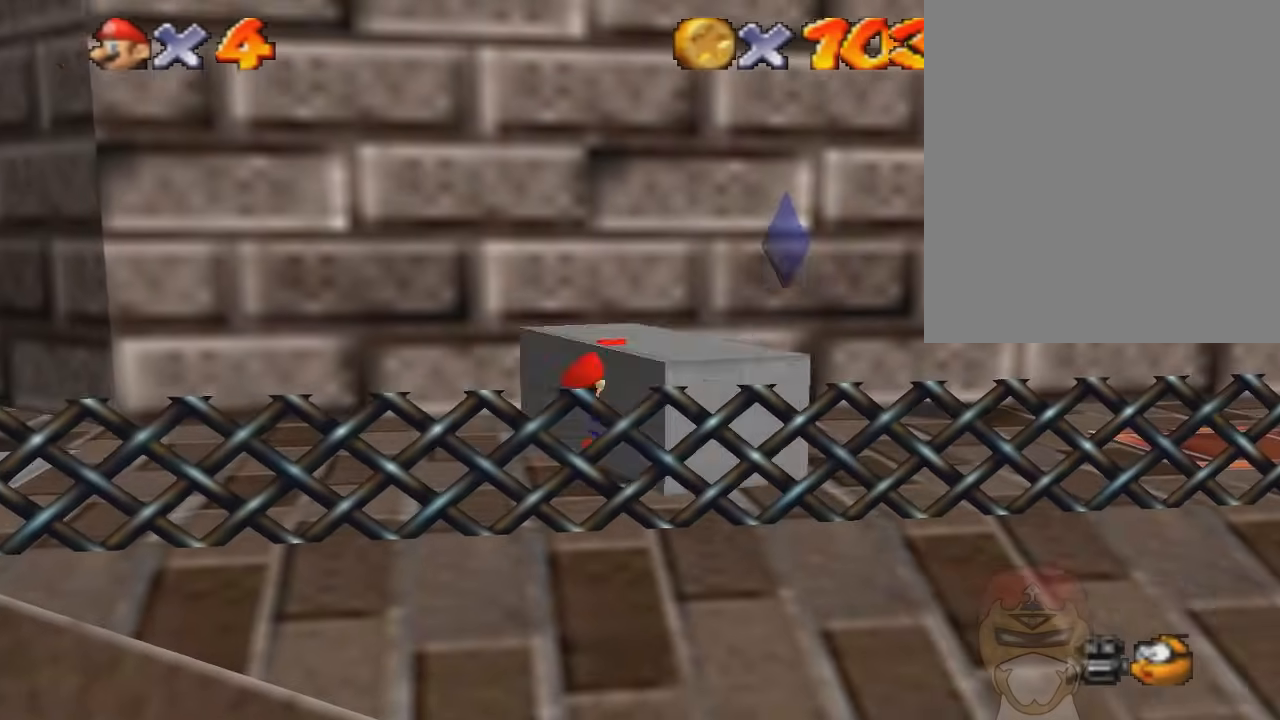
{"buttons": [], "left_stick": "right", "events": [[234, "R1", "up"], [334, "R1", "down"], [434, "R1", "up"]]}
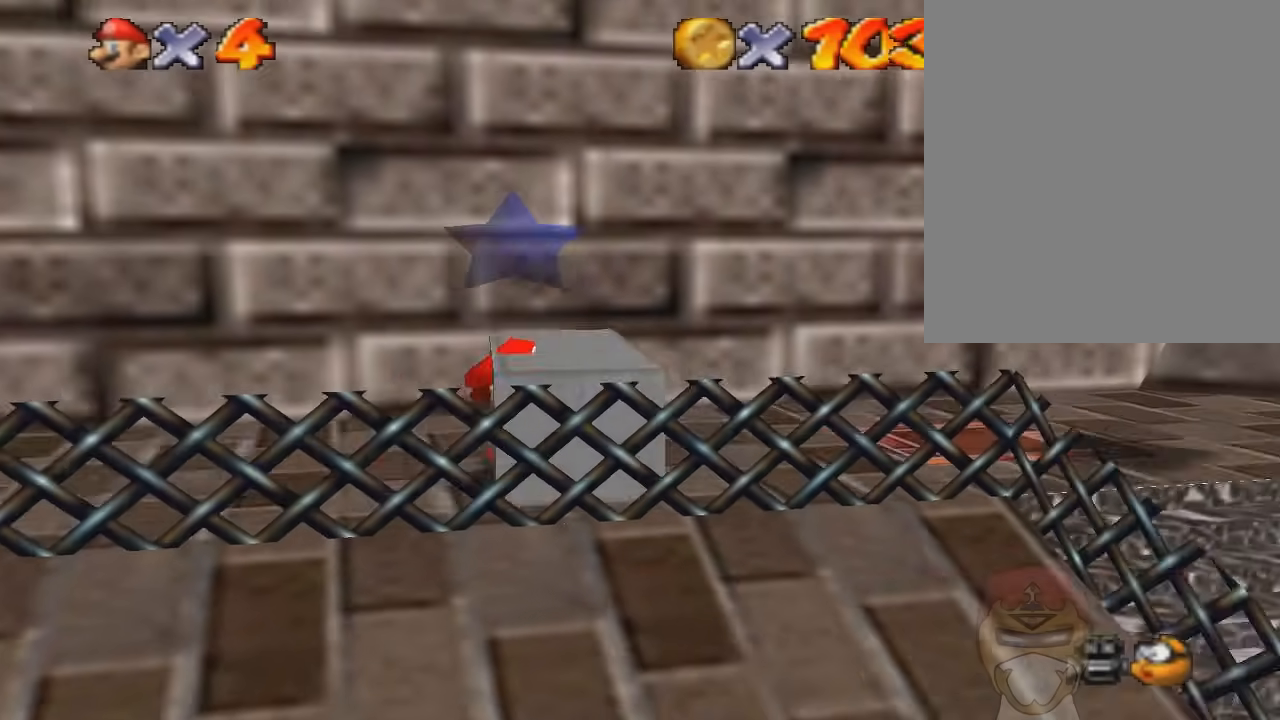
{"buttons": [], "left_stick": "center"}
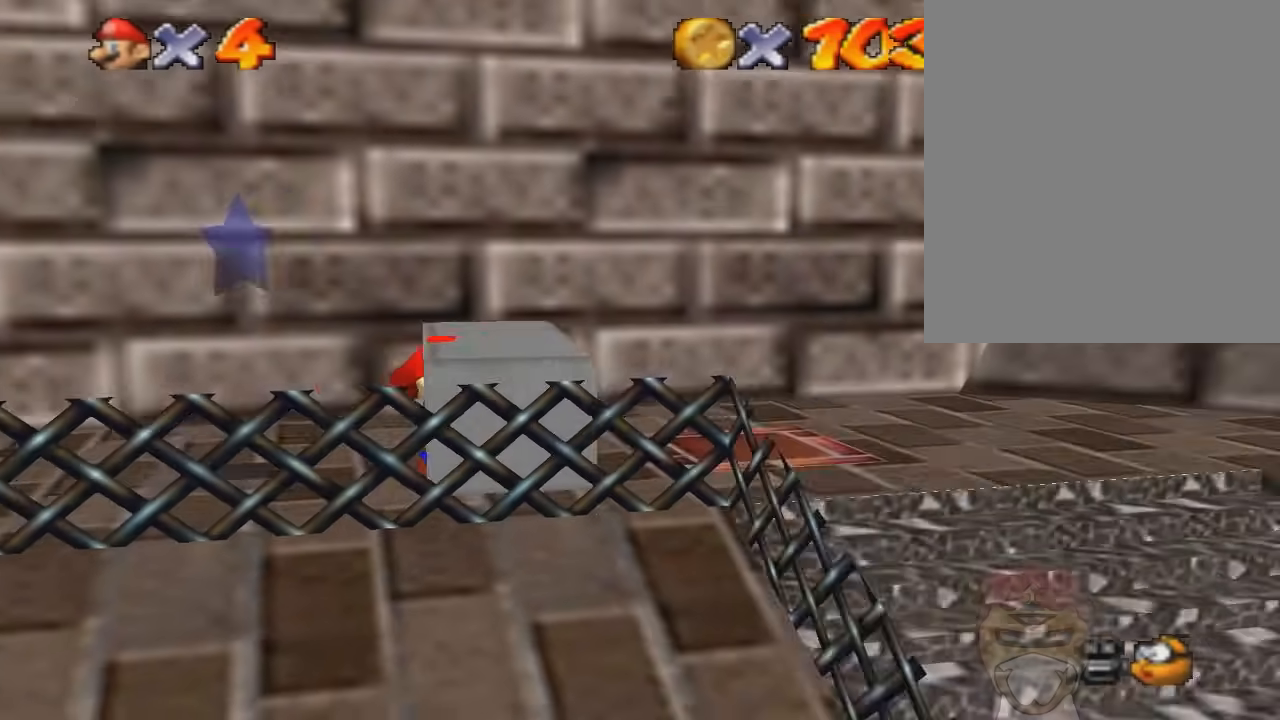
{"buttons": ["A"], "left_stick": "center", "events": [[501, "A", "down"]]}
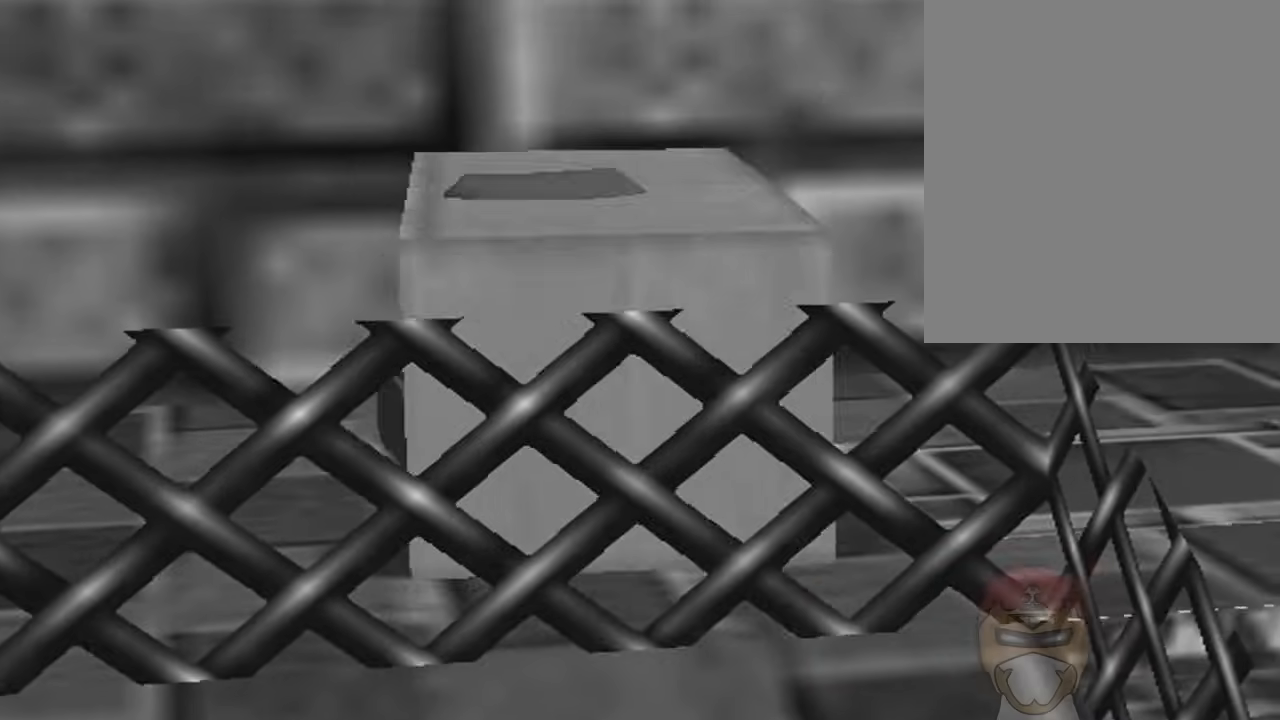
{"buttons": ["A", "R1"], "left_stick": "left", "events": [[333, "left_stick", "left"], [500, "R1", "down"]]}
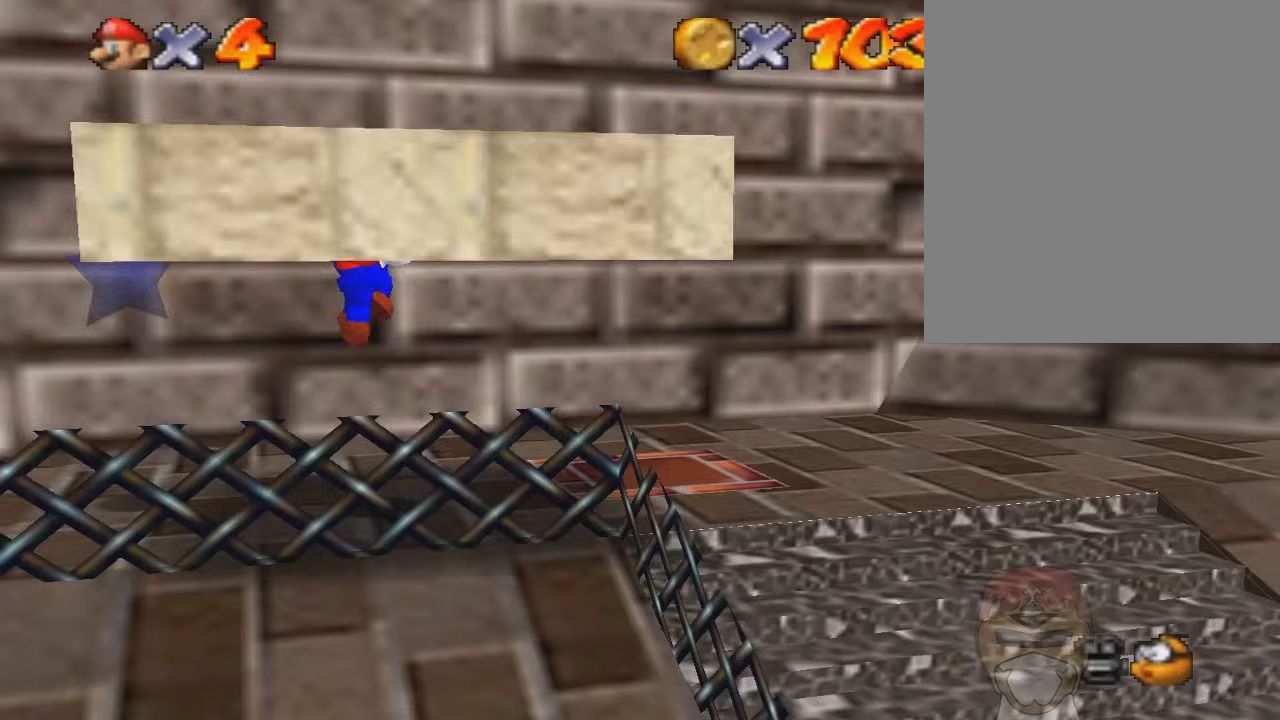
{"buttons": ["R1"], "left_stick": "center", "events": [[33, "A", "up"], [33, "left_stick", "center"]]}
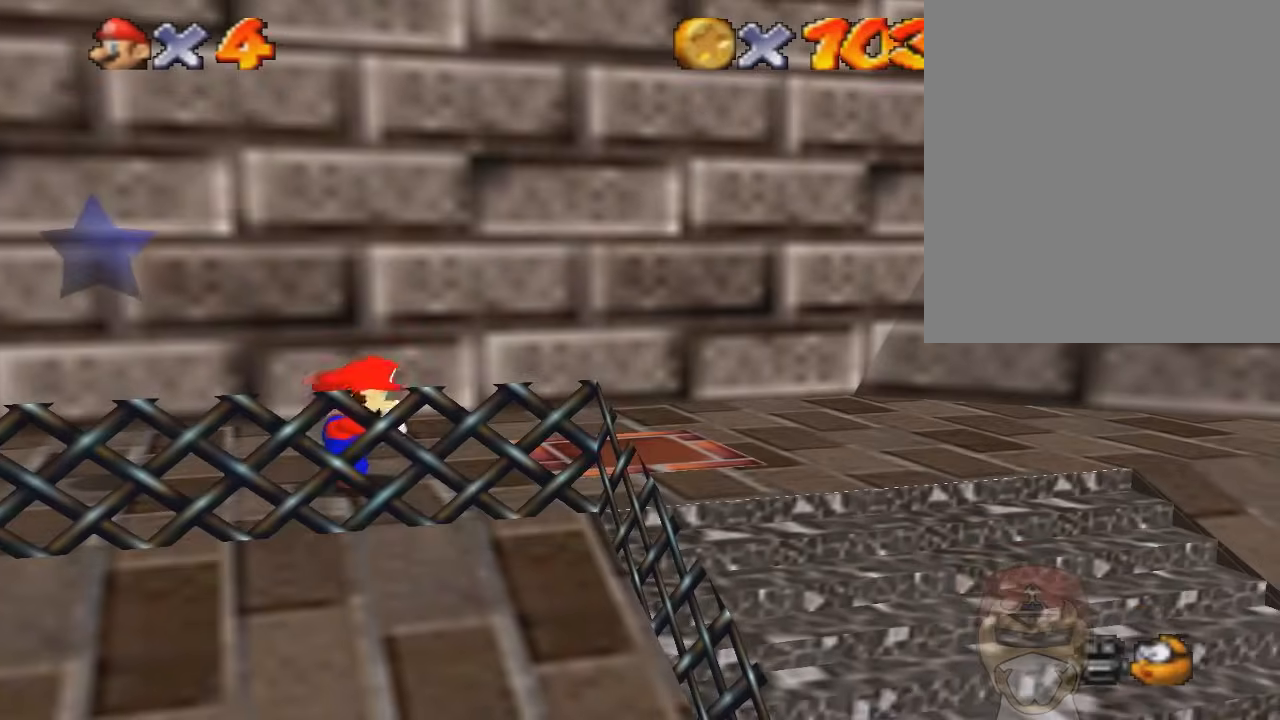
{"buttons": ["A", "R1"], "left_stick": "center", "events": [[134, "A", "down"]]}
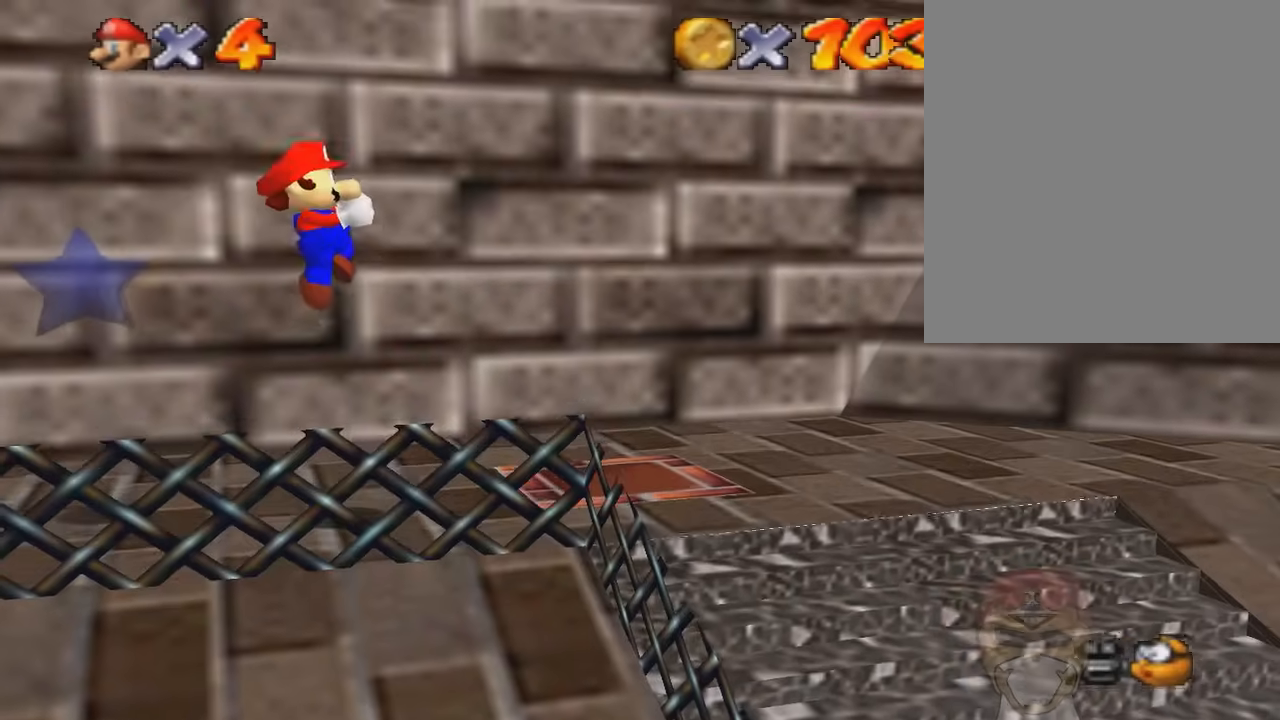
{"buttons": ["A", "B", "DPAD_UP", "DPAD_LEFT", "C_DOWN", "C_UP"], "left_stick": "center"}
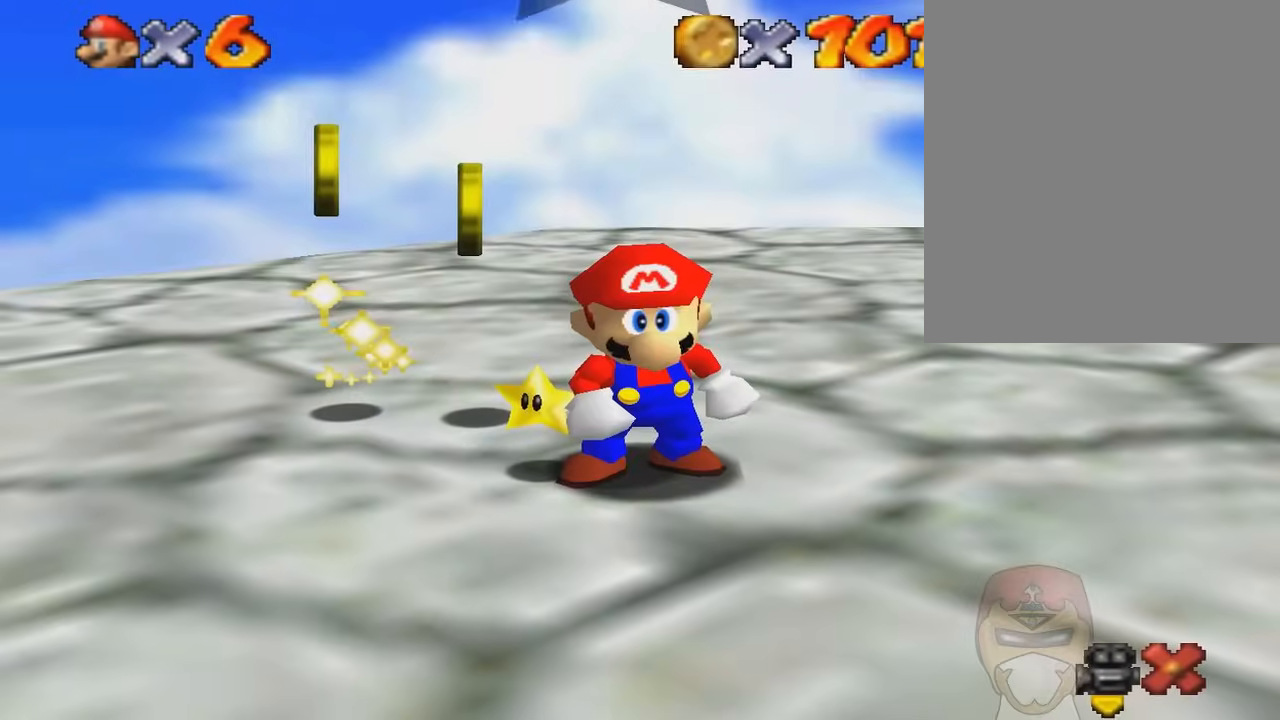
{"buttons": ["A", "DPAD_DOWN", "DPAD_RIGHT"], "left_stick": "center"}
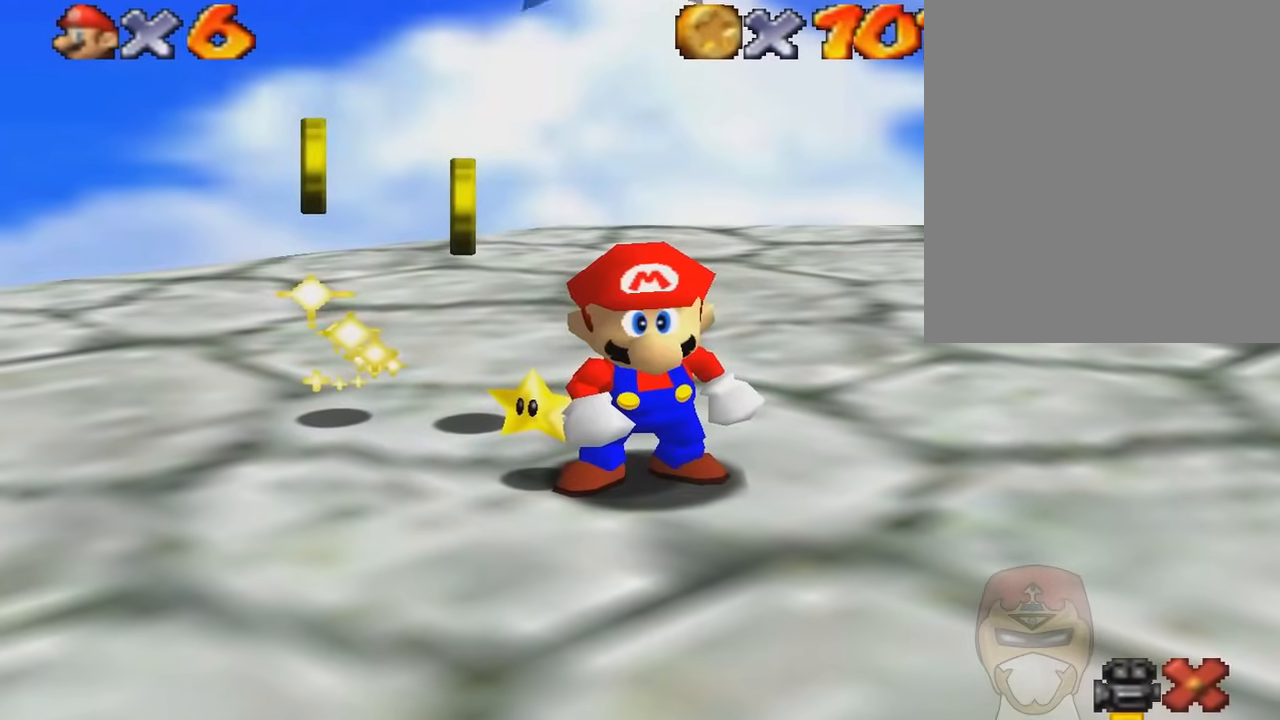
{"buttons": ["A", "DPAD_UP", "DPAD_LEFT"], "left_stick": "center"}
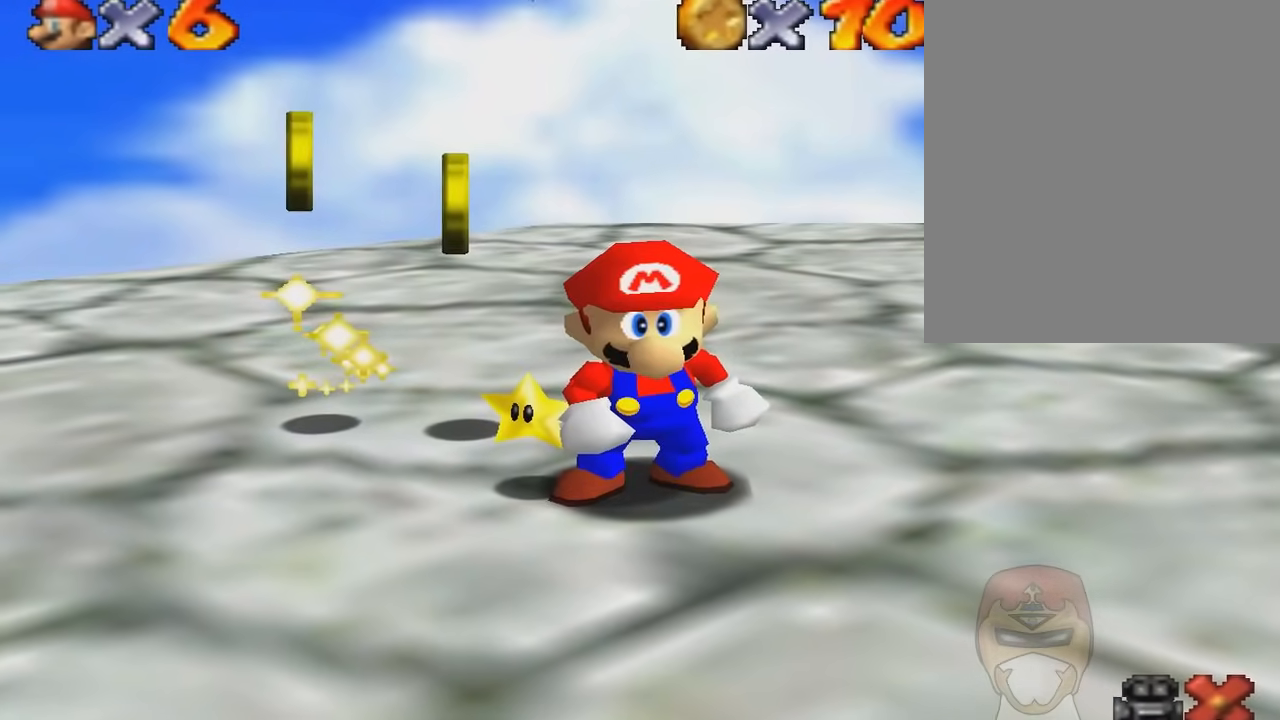
{"buttons": ["A", "DPAD_RIGHT"], "left_stick": "center"}
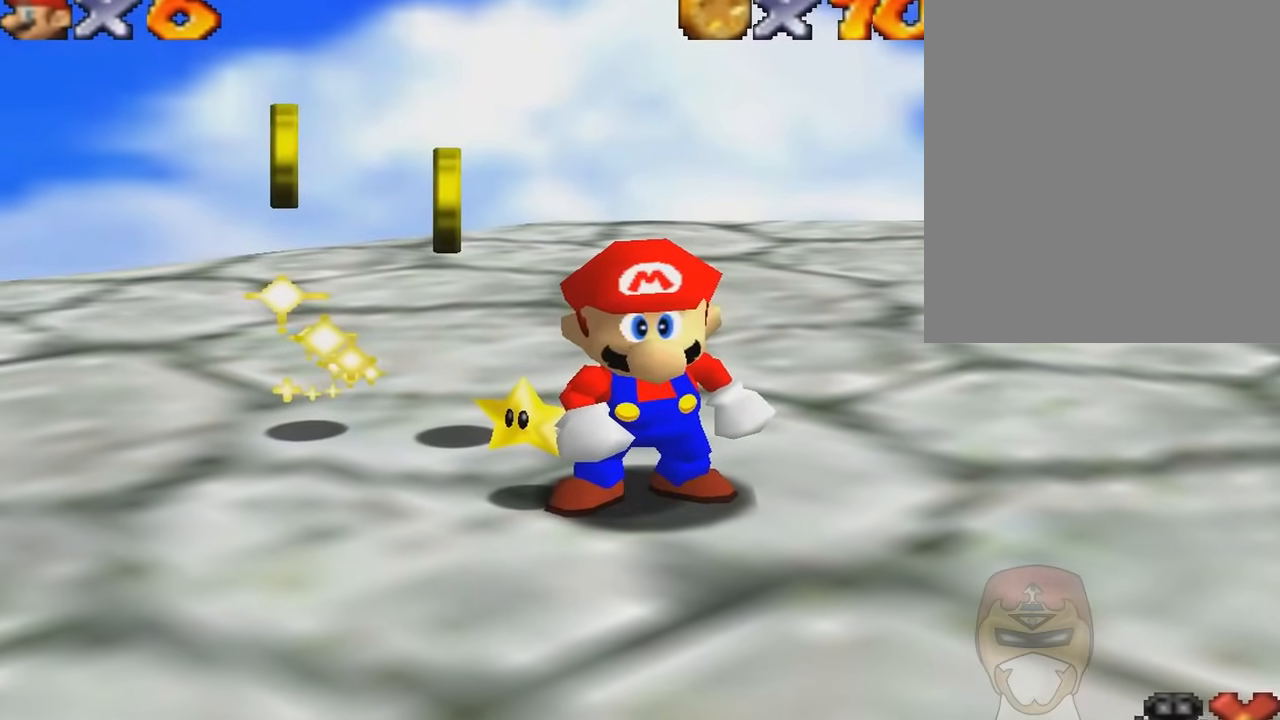
{"buttons": [], "left_stick": "center", "events": [[33, "C_DOWN", "down"], [33, "DPAD_RIGHT", "up"], [33, "DPAD_UP", "down"], [100, "C_UP", "down"], [133, "A", "up"], [133, "C_UP", "up"], [133, "DPAD_UP", "up"], [234, "C_DOWN", "up"]]}
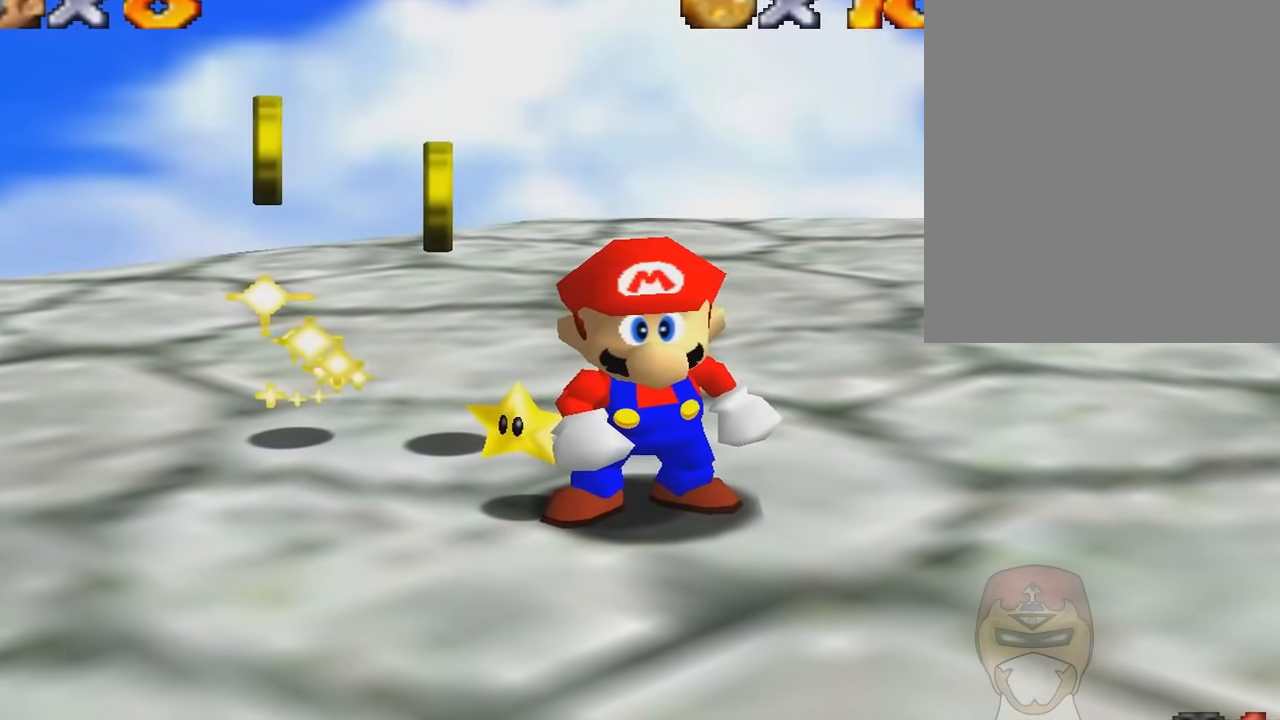
{"buttons": [], "left_stick": "center", "events": [[66, "Z", "down"], [200, "Z", "up"], [300, "Z", "down"], [367, "Z", "up"]]}